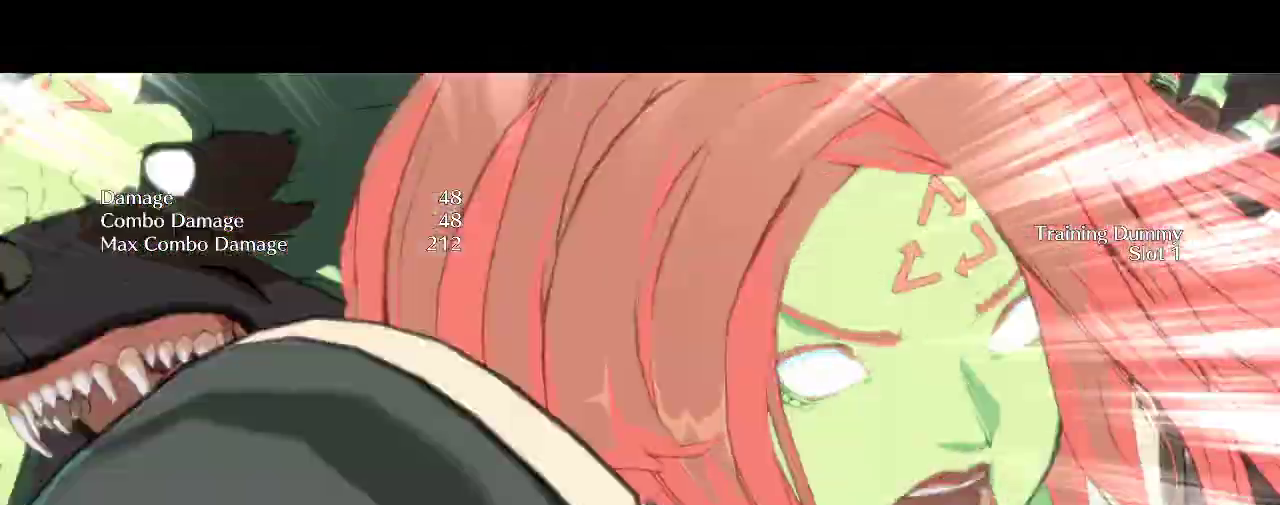
Gameplay with a controller (arcade stick); each line is a JSON object with the inputs held at the frame after it. "events" lists button and stick changes between this image and that frame as [ms after this image, input, new state], when the widget could be followed in between. Not read: L3 R3.
{"buttons": [], "left_stick": "right", "events": [[450, "left_stick", "right"]]}
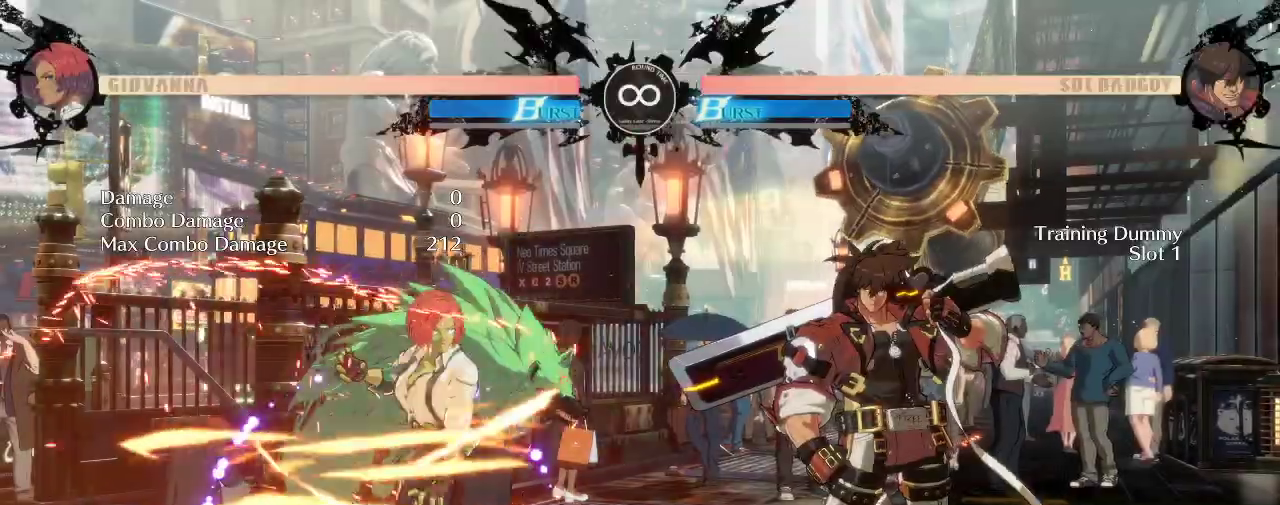
{"buttons": [], "left_stick": "right", "events": [[250, "left_stick", "left"], [450, "left_stick", "center"], [500, "left_stick", "right"]]}
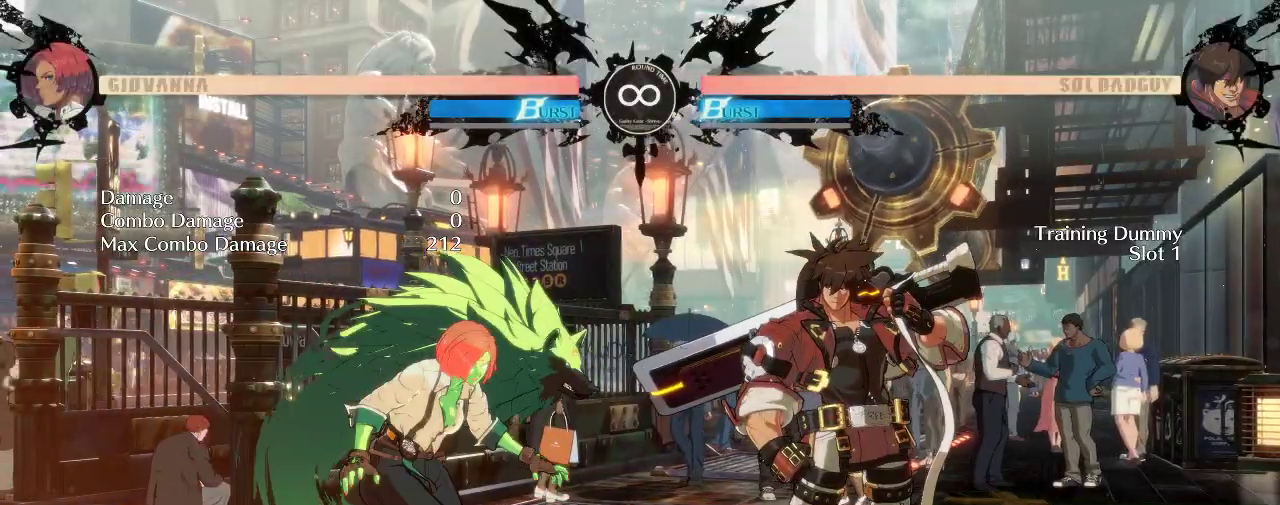
{"buttons": [], "left_stick": "center", "events": [[150, "left_stick", "down"], [383, "left_stick", "center"]]}
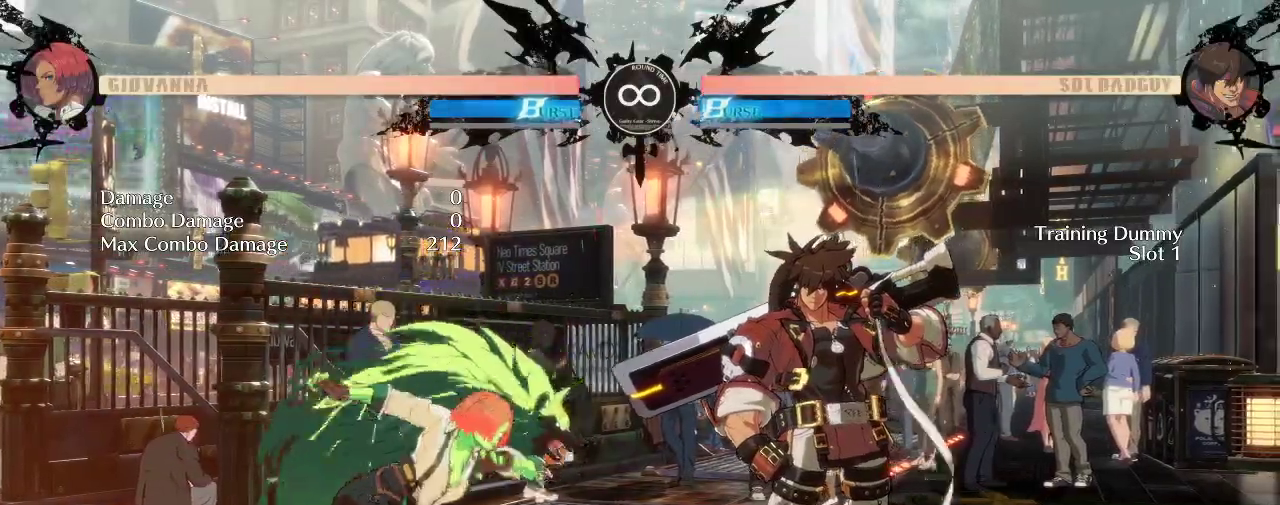
{"buttons": [], "left_stick": "center", "events": []}
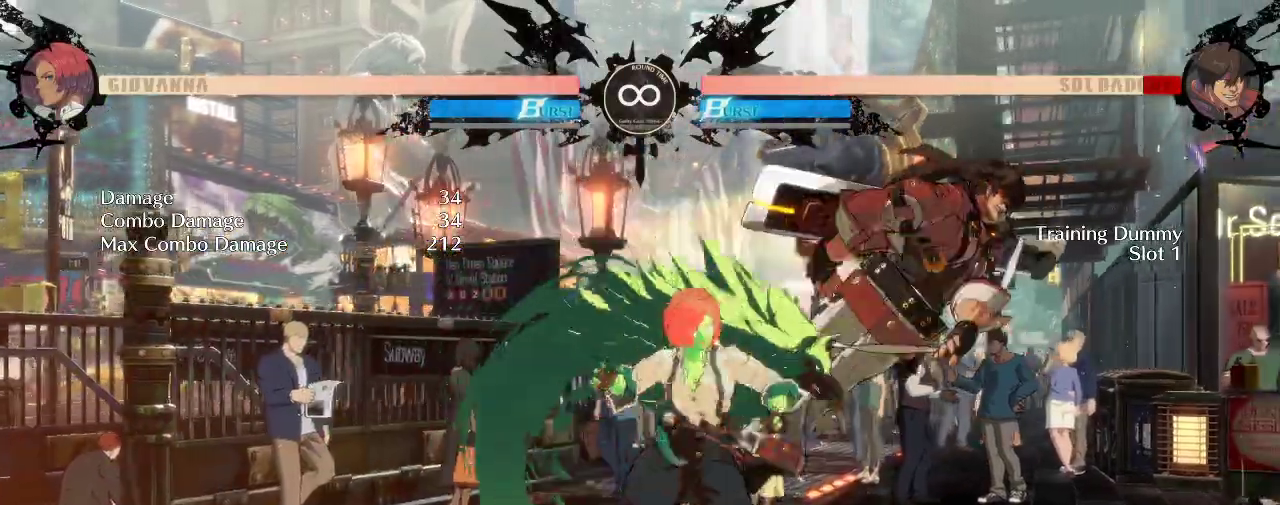
{"buttons": [], "left_stick": "center", "events": []}
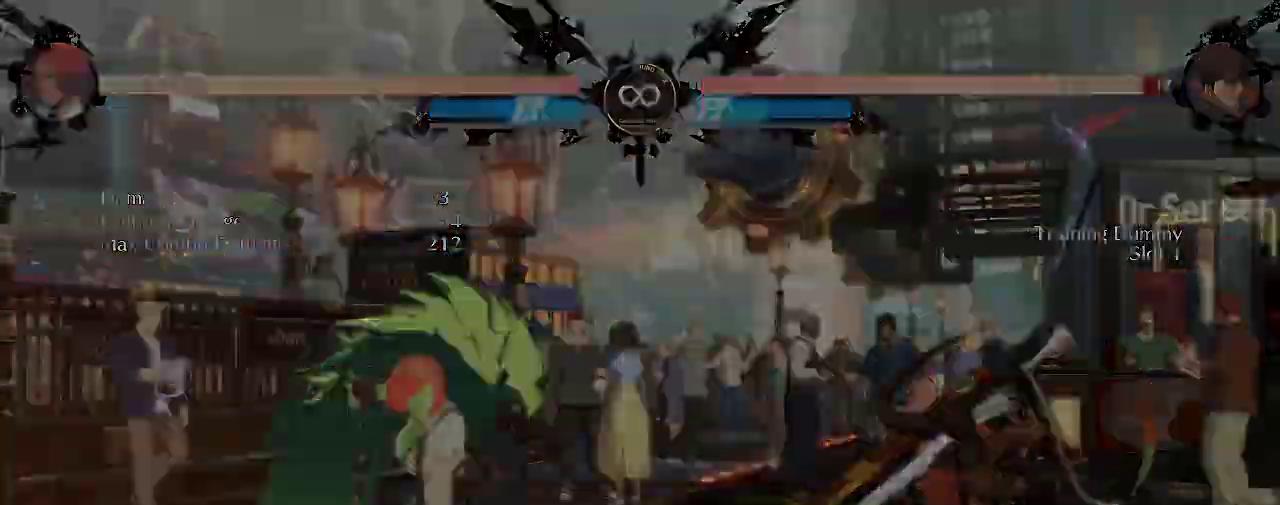
{"buttons": [], "left_stick": "right", "events": [[483, "left_stick", "right"]]}
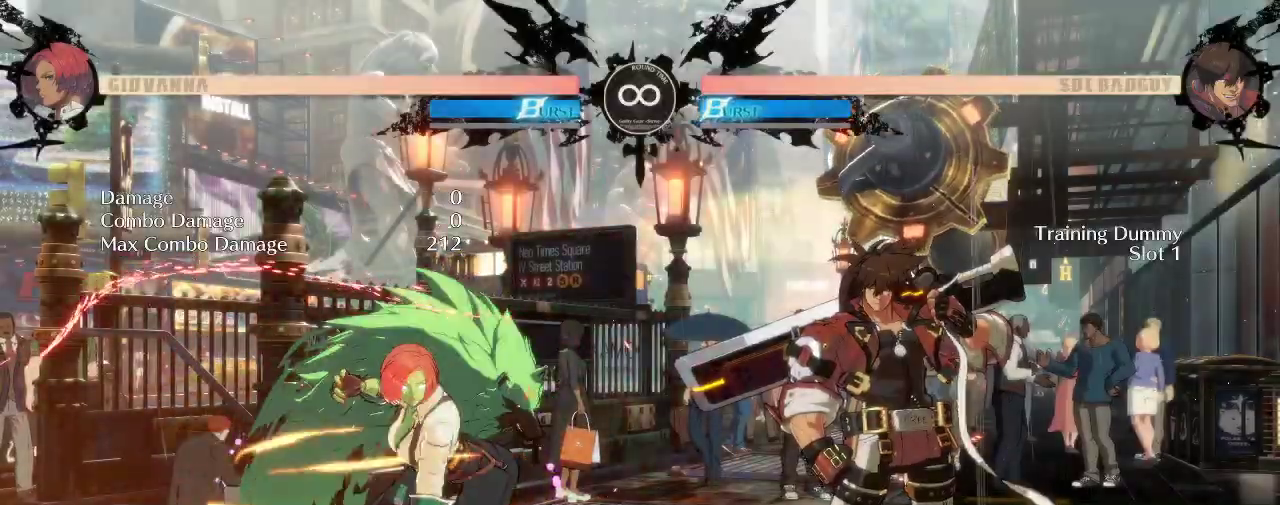
{"buttons": [], "left_stick": "center", "events": [[167, "left_stick", "down"], [283, "left_stick", "left"], [367, "left_stick", "right"], [433, "left_stick", "center"]]}
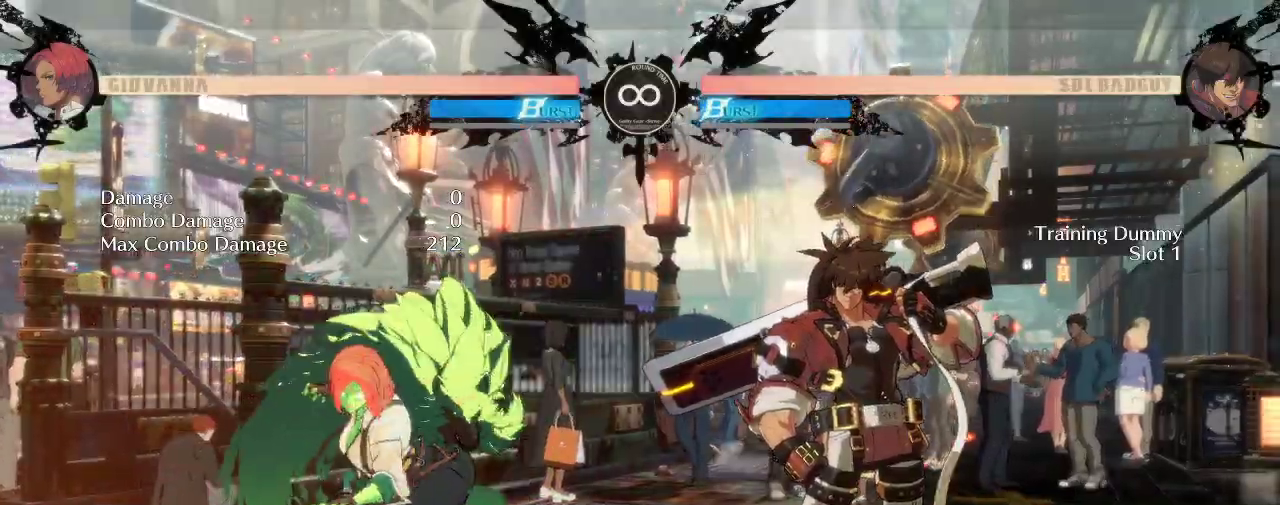
{"buttons": [], "left_stick": "center", "events": []}
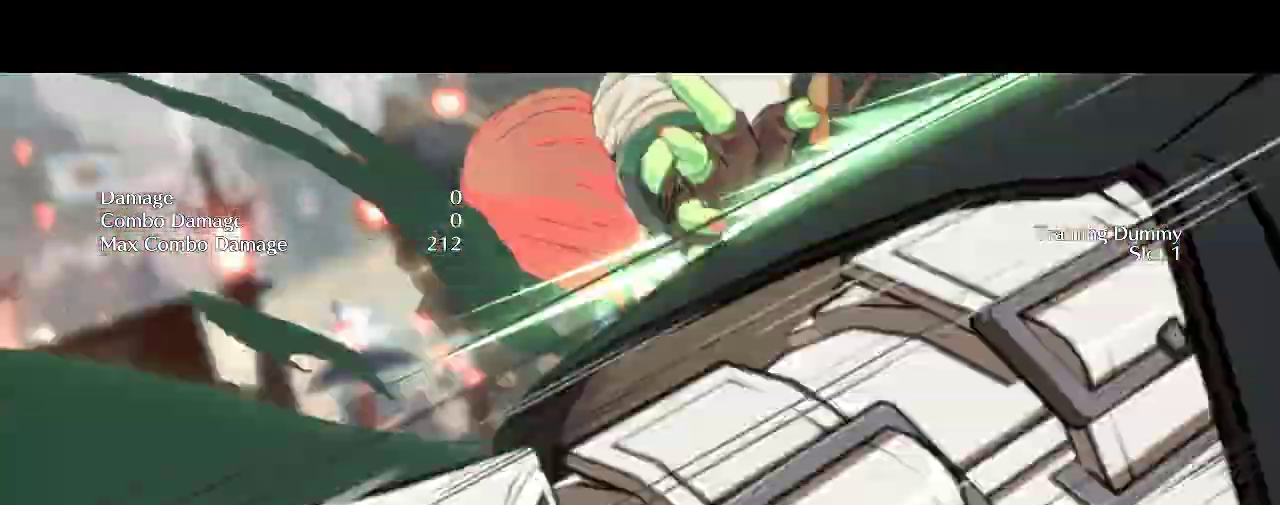
{"buttons": [], "left_stick": "center", "events": []}
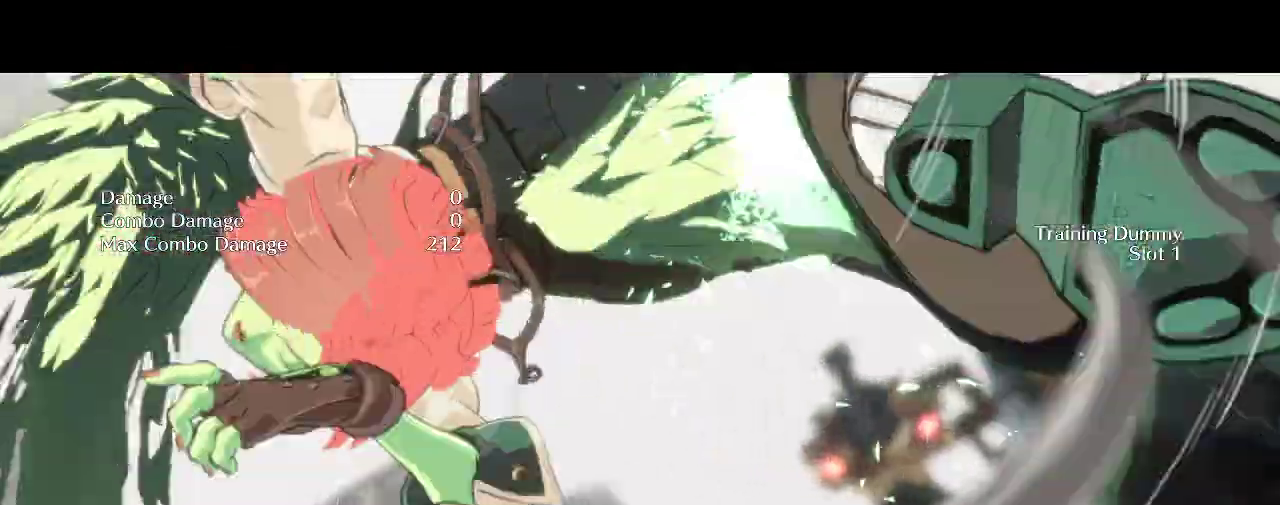
{"buttons": [], "left_stick": "center", "events": []}
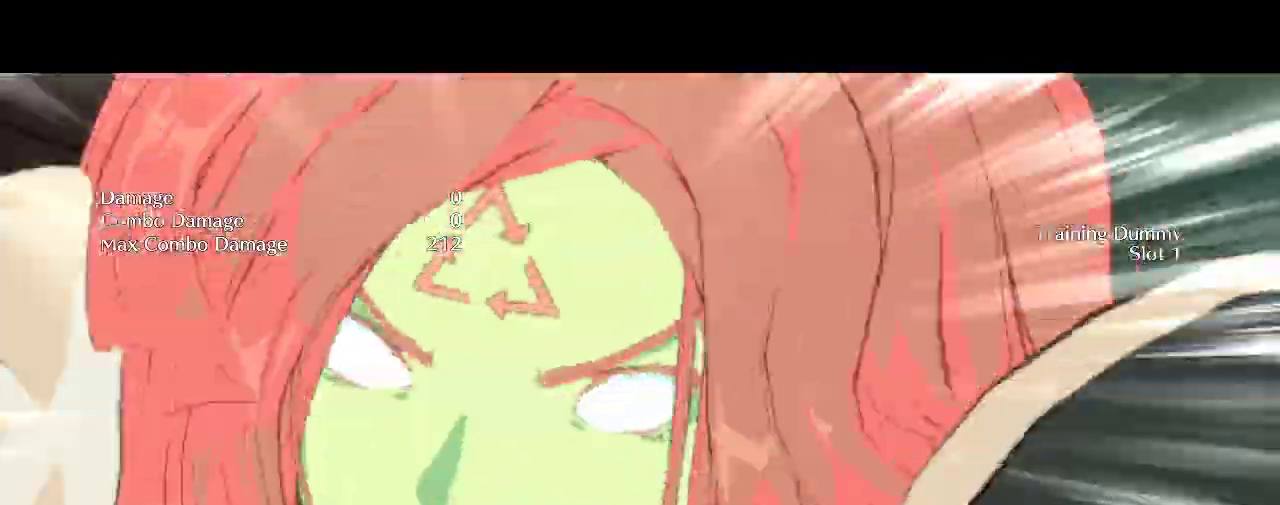
{"buttons": [], "left_stick": "center", "events": []}
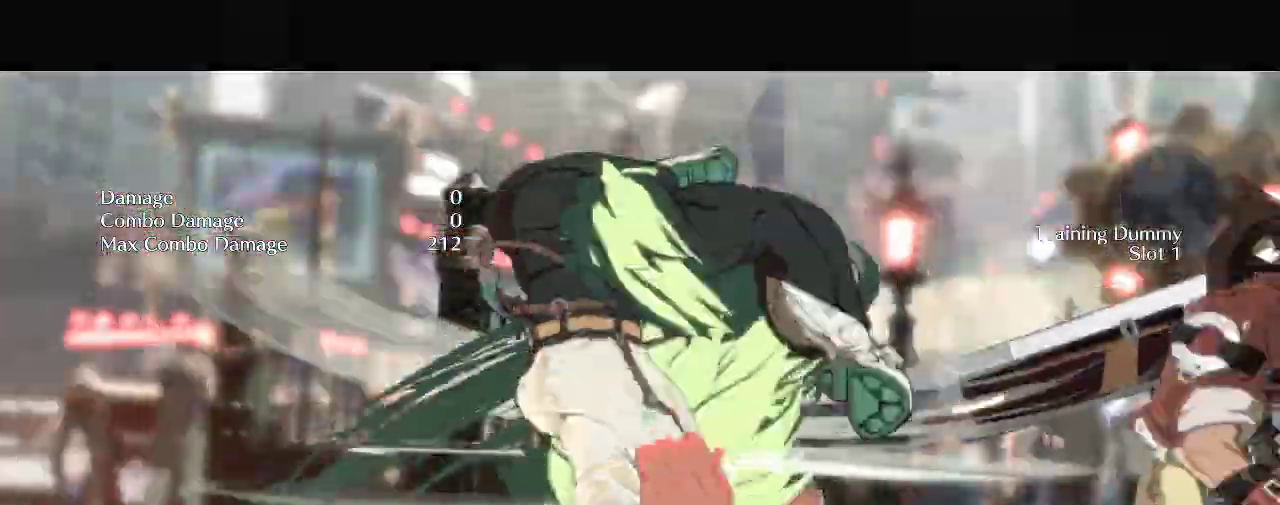
{"buttons": [], "left_stick": "center", "events": []}
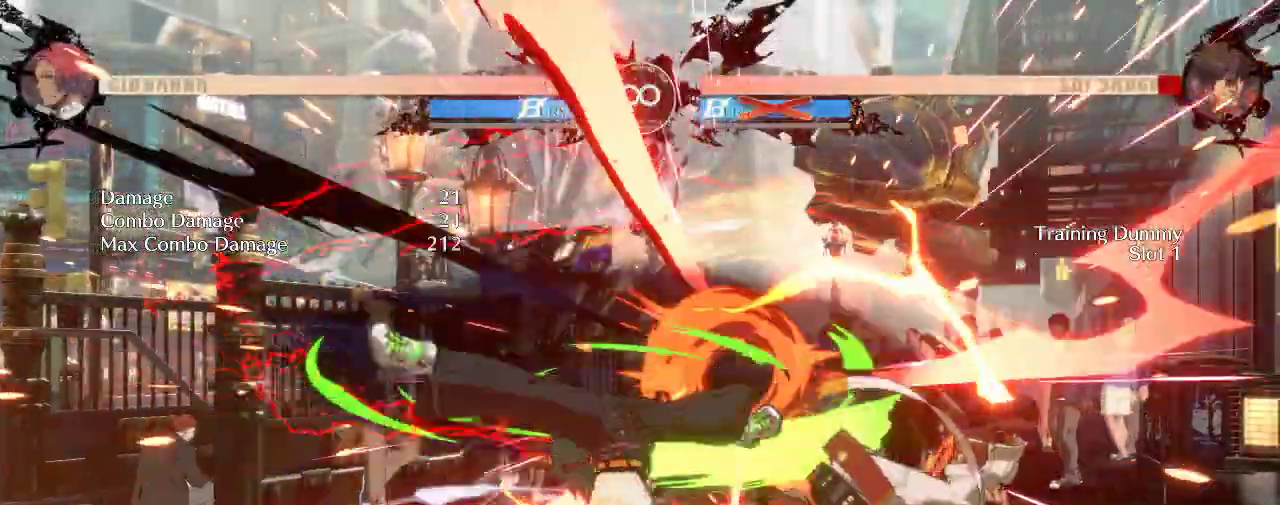
{"buttons": [], "left_stick": "center", "events": []}
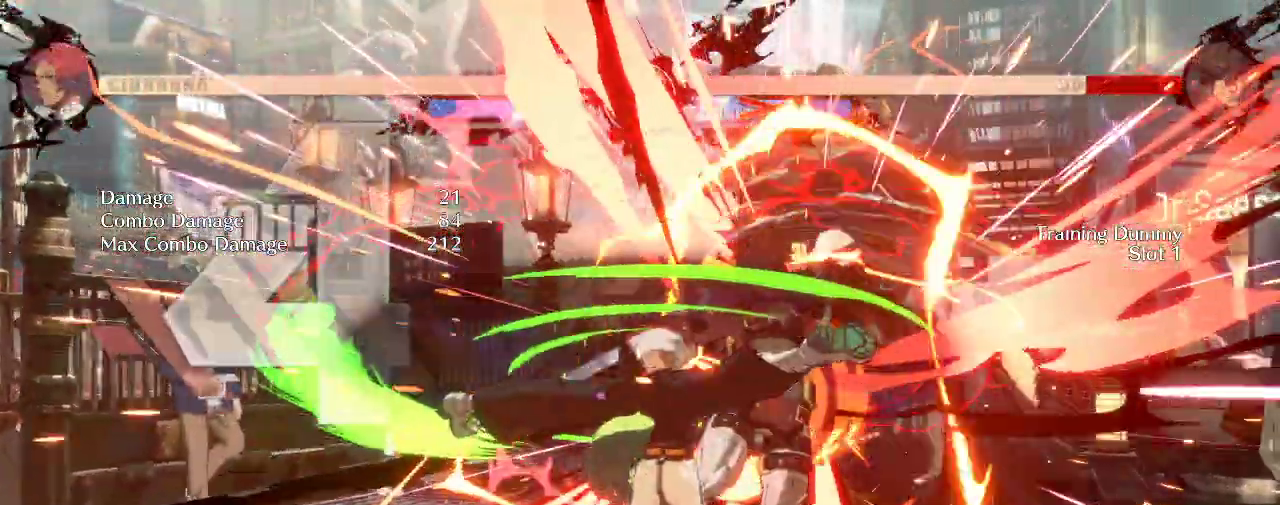
{"buttons": [], "left_stick": "center", "events": []}
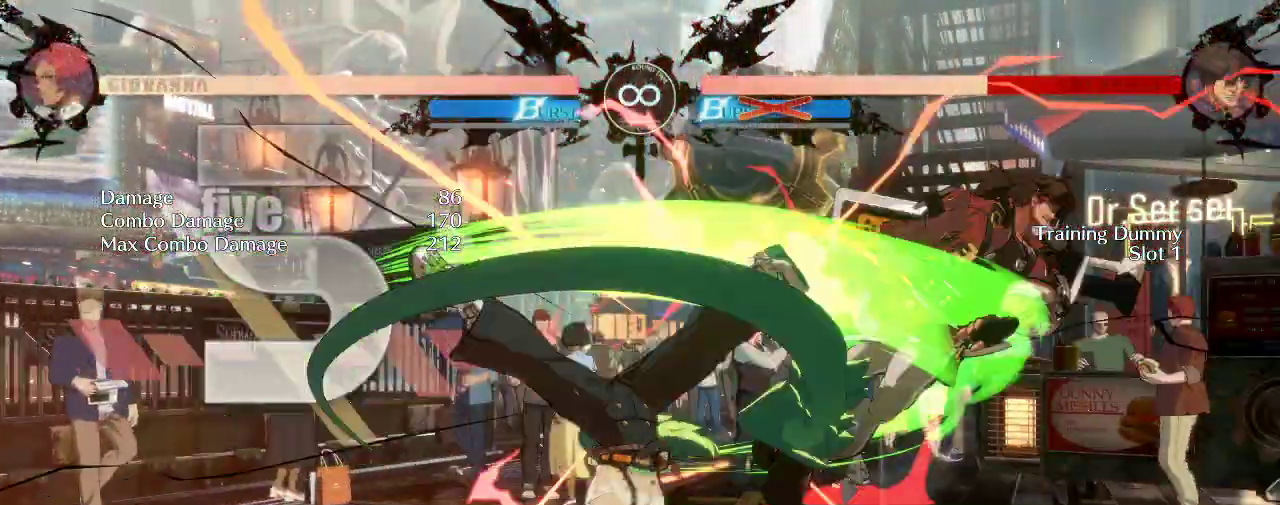
{"buttons": [], "left_stick": "center", "events": []}
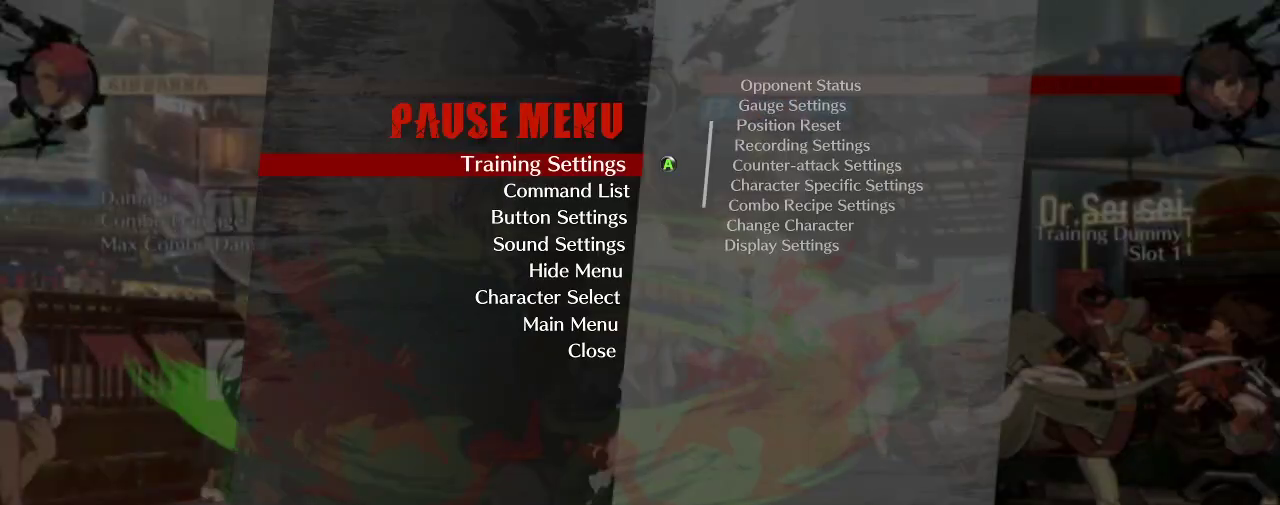
{"buttons": [], "left_stick": "down", "events": [[117, "left_stick", "down"]]}
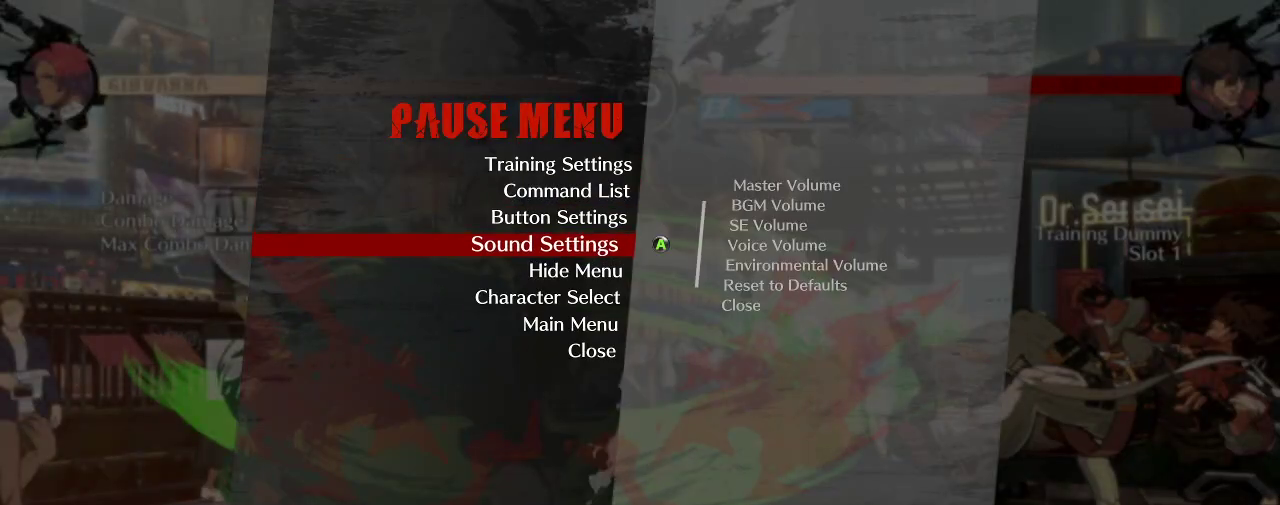
{"buttons": [], "left_stick": "center", "events": [[500, "left_stick", "center"]]}
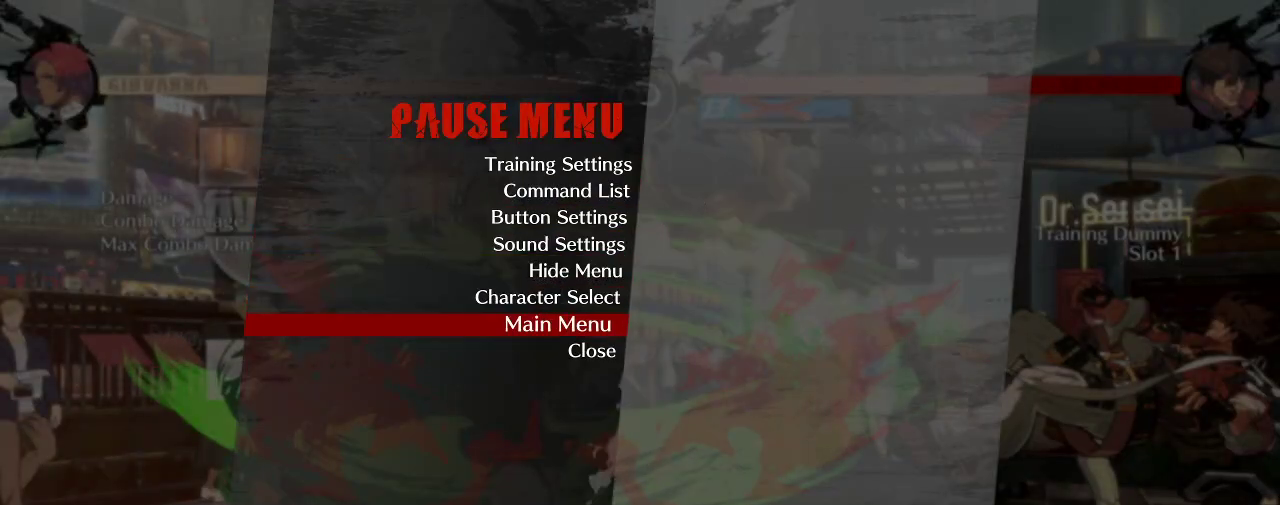
{"buttons": [], "left_stick": "center", "events": []}
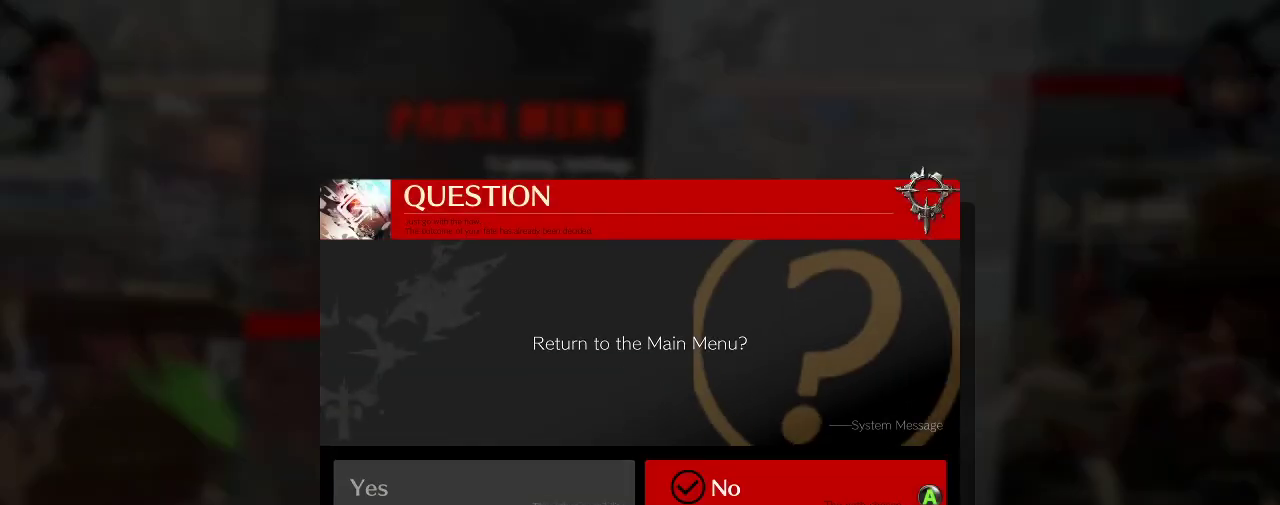
{"buttons": [], "left_stick": "center", "events": [[133, "left_stick", "left"], [233, "left_stick", "center"]]}
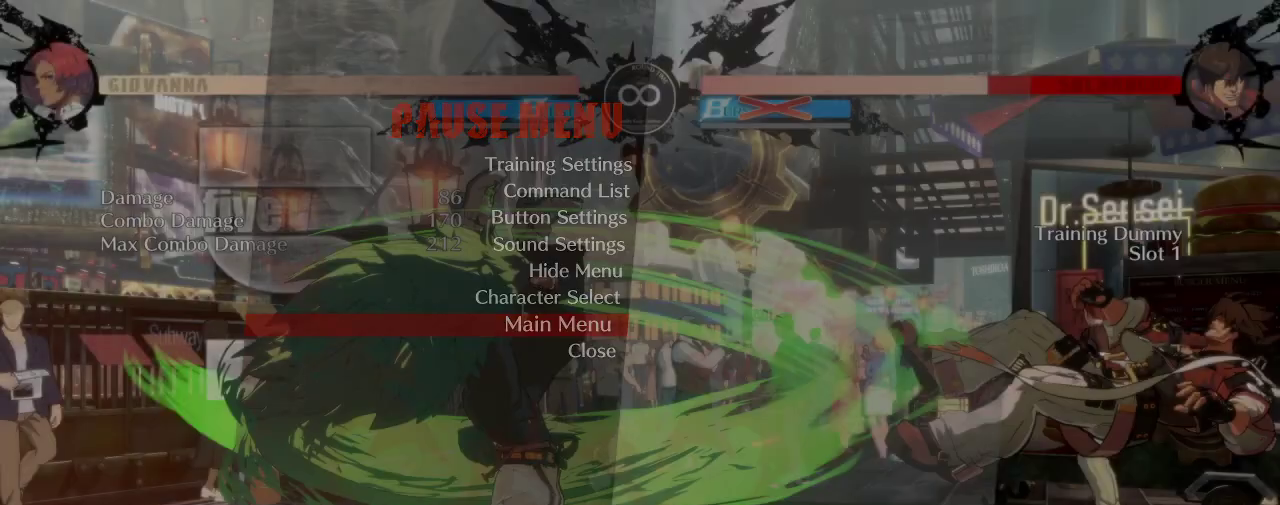
{"buttons": [], "left_stick": "center", "events": []}
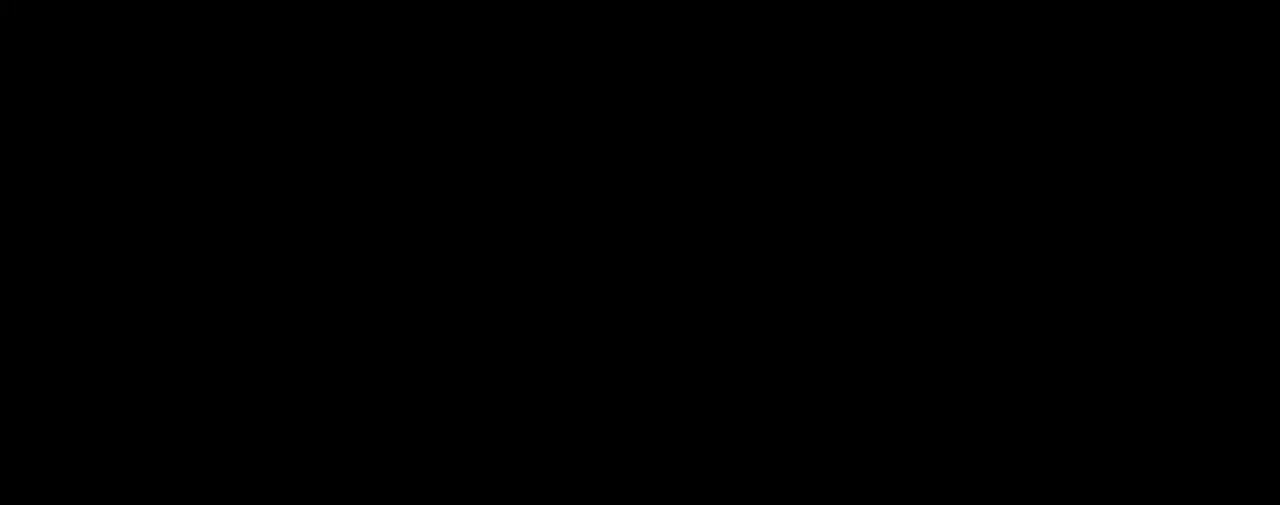
{"buttons": [], "left_stick": "center", "events": []}
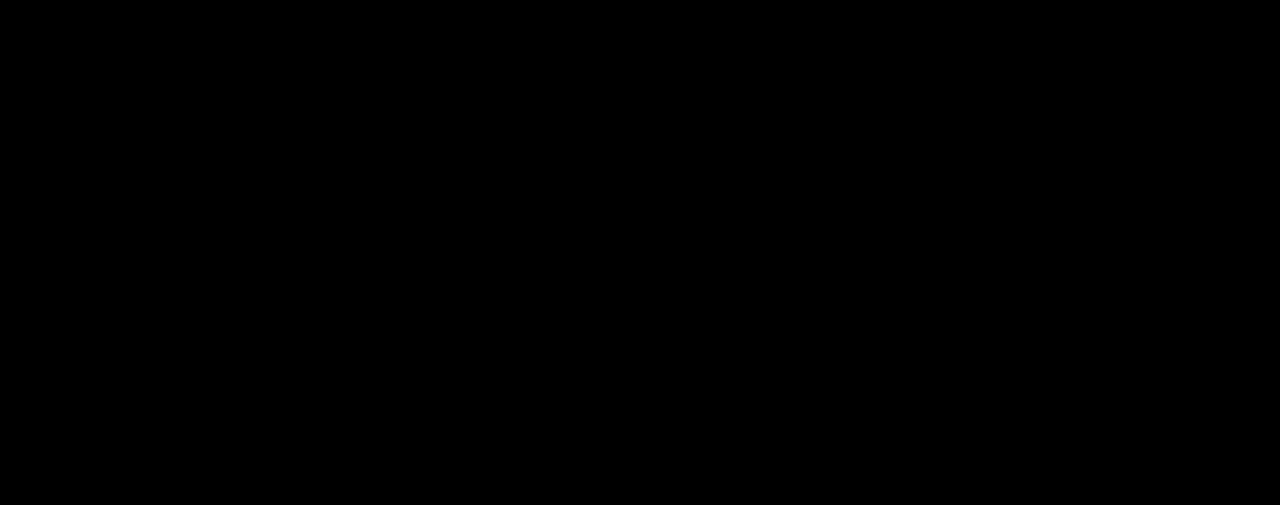
{"buttons": [], "left_stick": "center", "events": []}
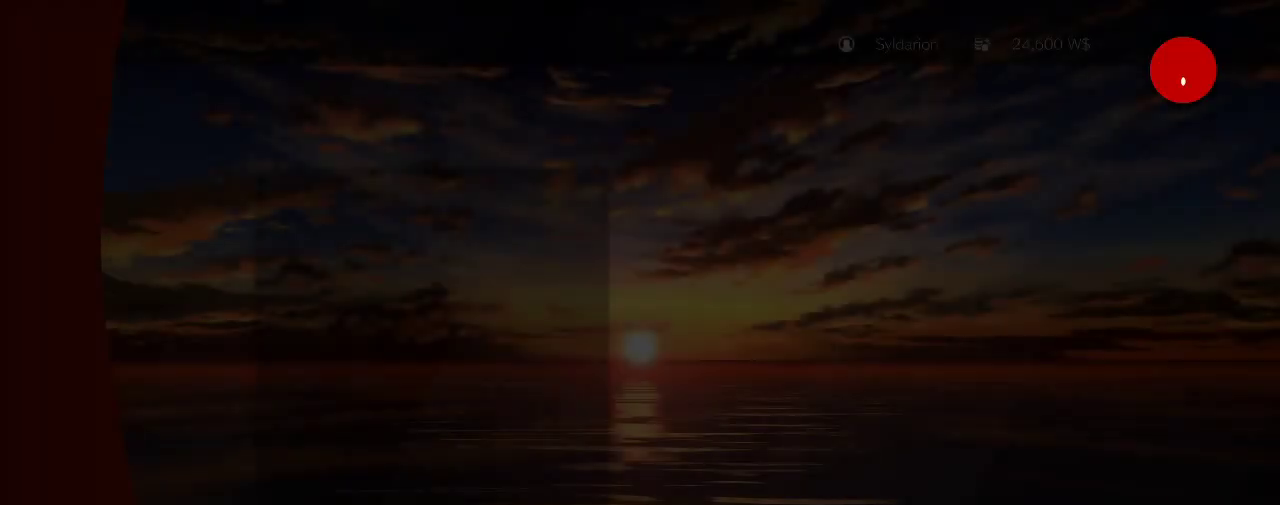
{"buttons": [], "left_stick": "center", "events": []}
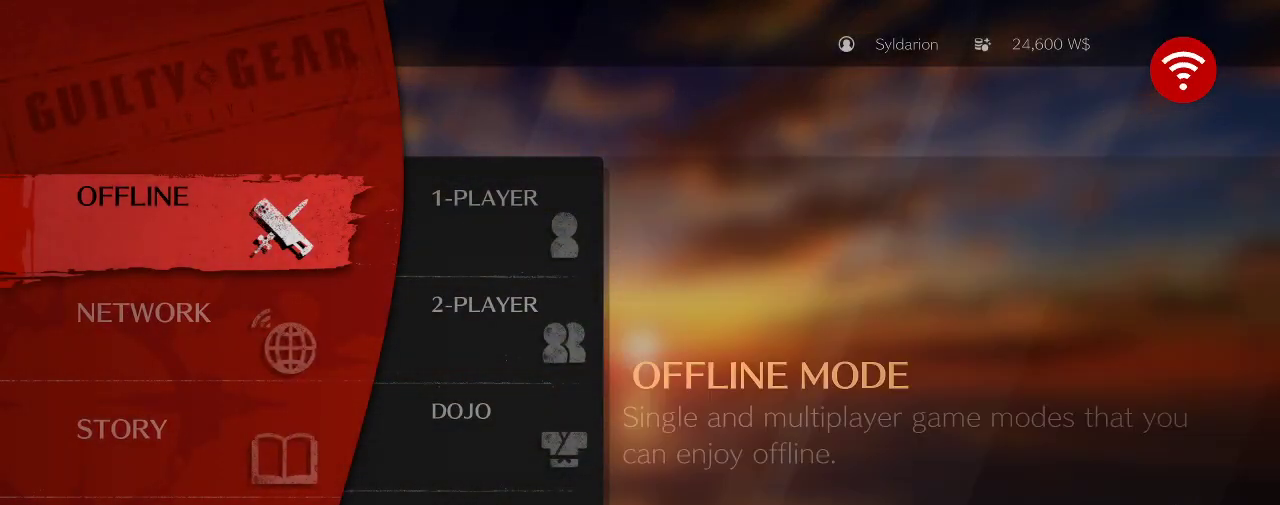
{"buttons": [], "left_stick": "center", "events": []}
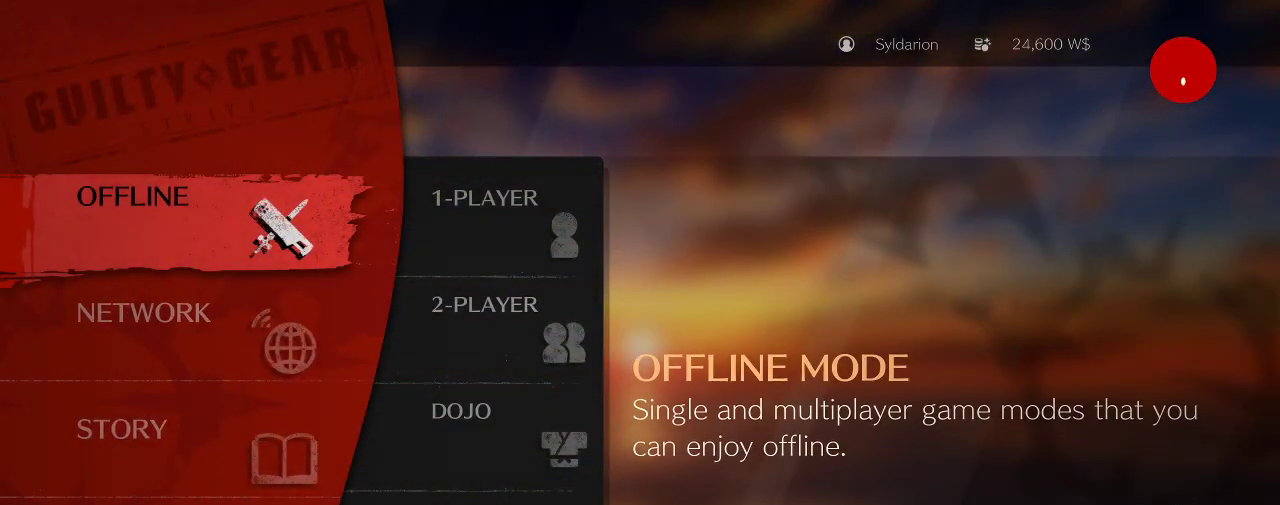
{"buttons": [], "left_stick": "center", "events": []}
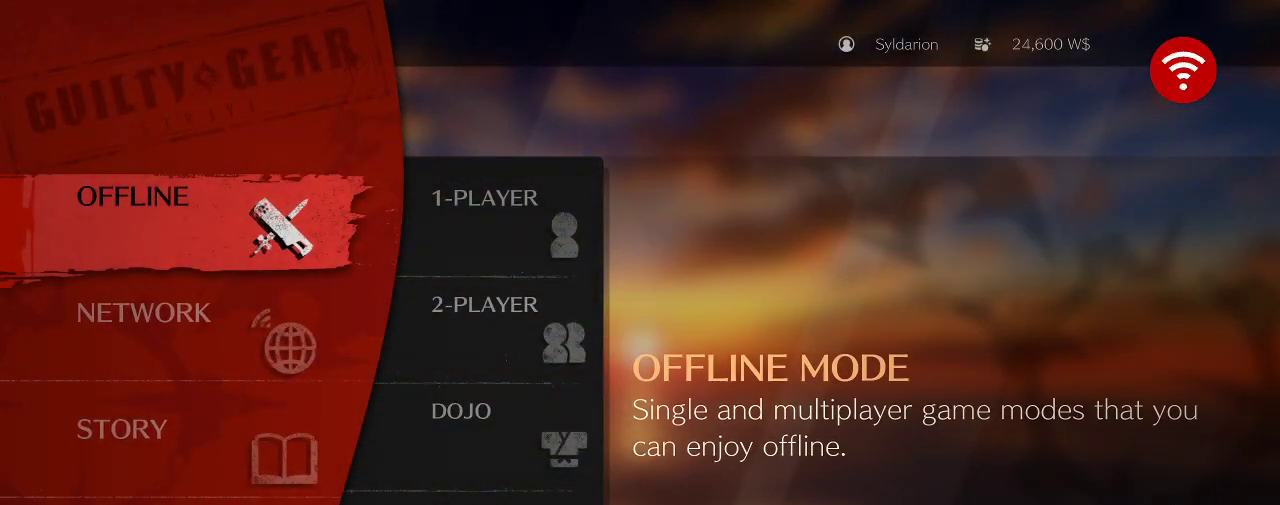
{"buttons": [], "left_stick": "center", "events": []}
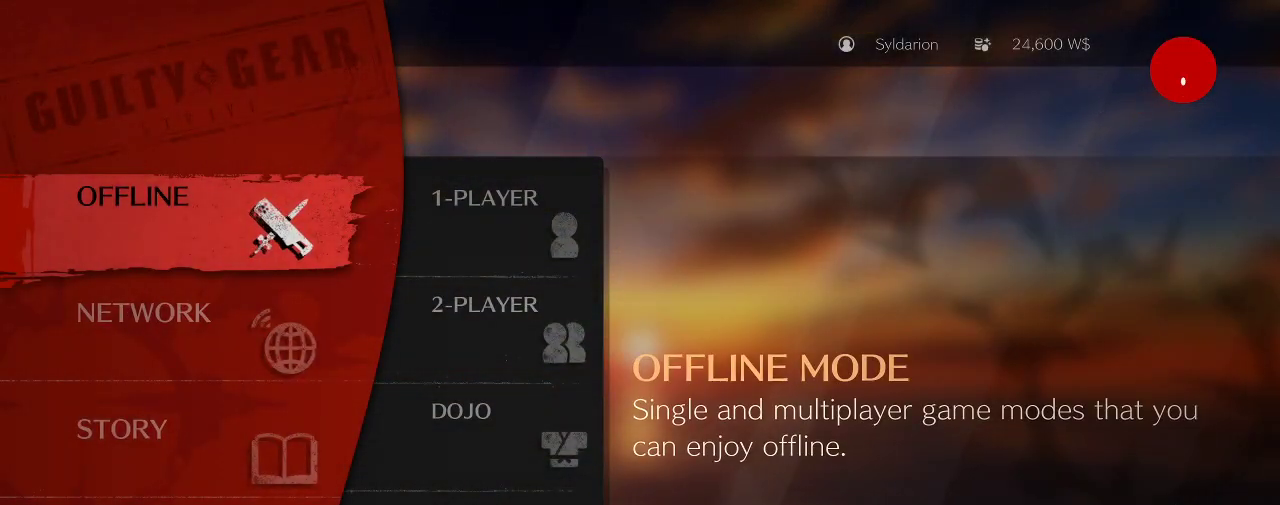
{"buttons": [], "left_stick": "center", "events": []}
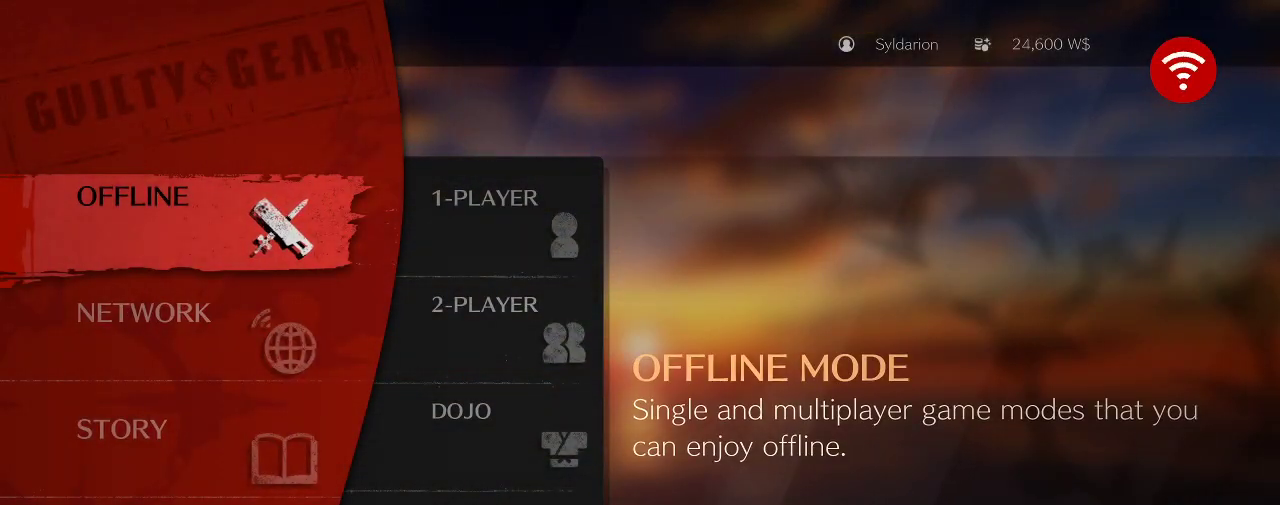
{"buttons": [], "left_stick": "center", "events": []}
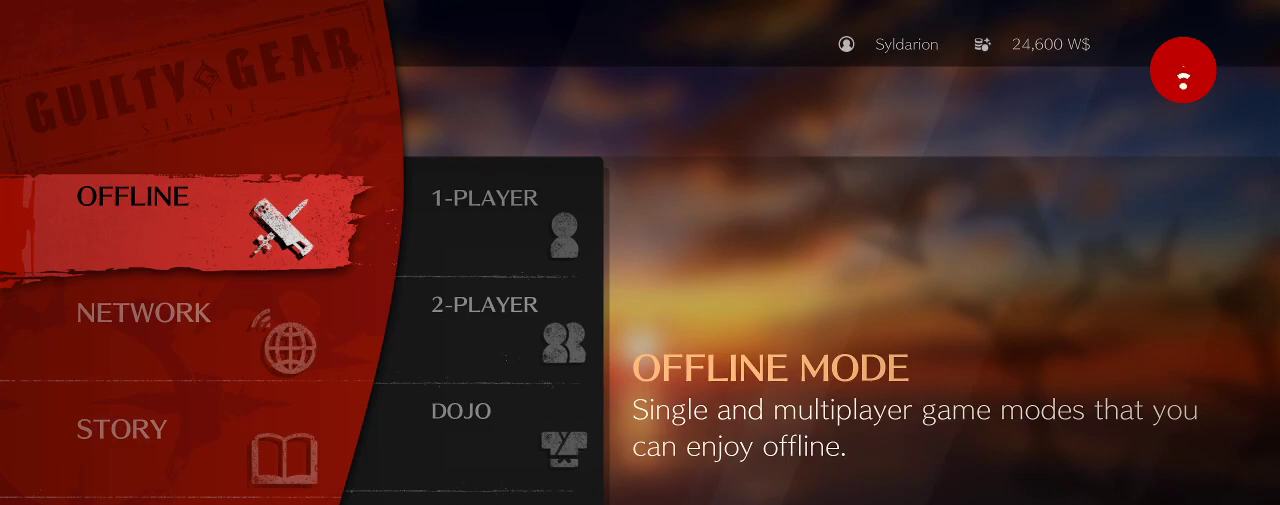
{"buttons": [], "left_stick": "down", "events": [[417, "left_stick", "down"]]}
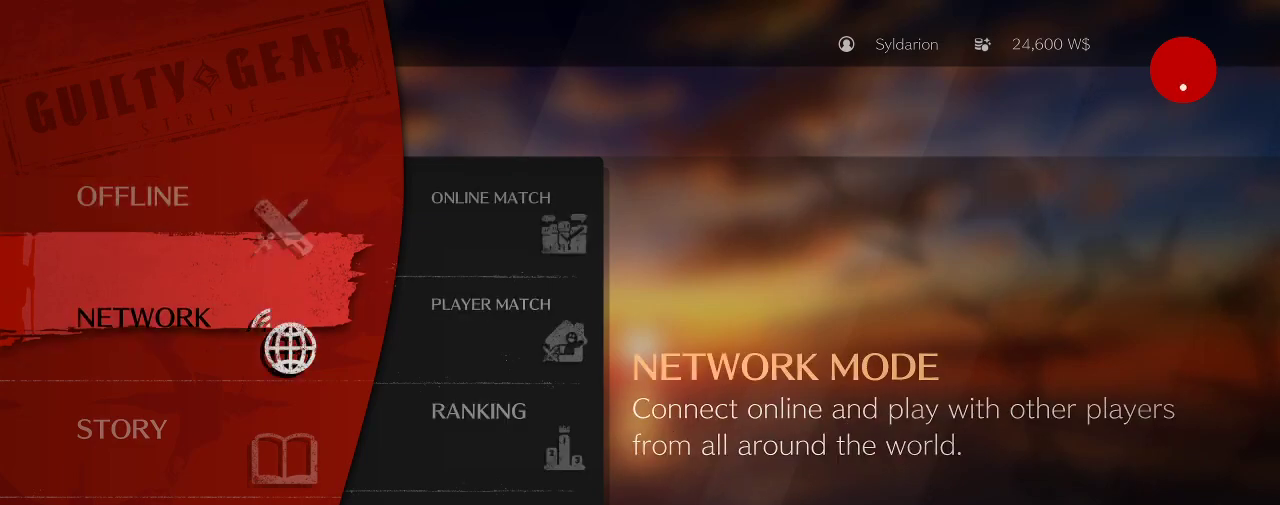
{"buttons": [], "left_stick": "center", "events": [[83, "left_stick", "right"], [267, "left_stick", "center"]]}